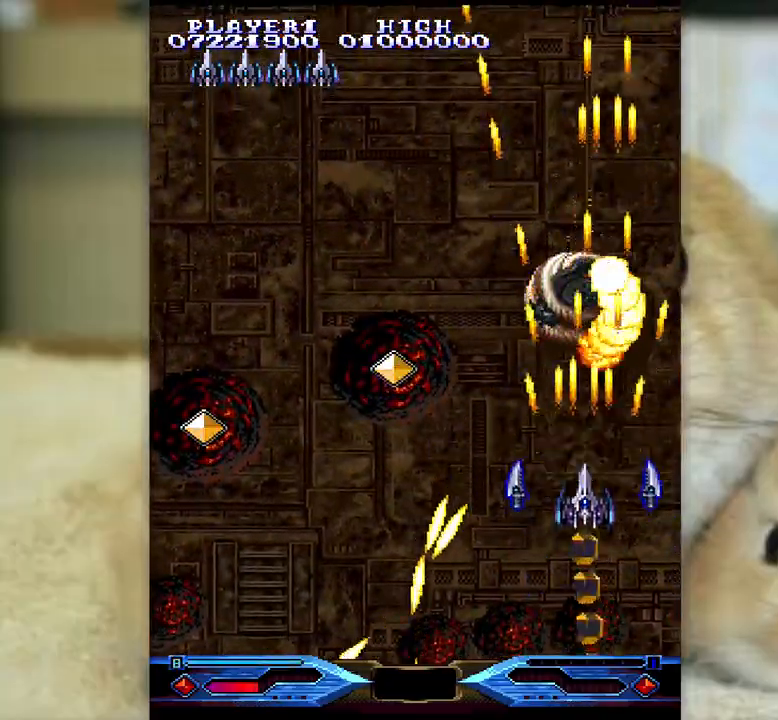
Gameplay with keyboard; each line is a JSON object with the keys held at the frame after it. "events" lists presses ("down") and releases ("up") of "a", "c", "ctrl", "d", "f", "j", "k", "l", "s", "semicolon", "shift", "space", "v", "w", "x" and "z" between this image and that frame as [ms after this image, input, new state], when the widget could be followed in between. No other keys are recorded. Mouse input is not recorded.
{"keys": ["ctrl", "j"], "events": [[67, "l", "up"], [150, "j", "down"], [250, "l", "down"], [450, "l", "up"]]}
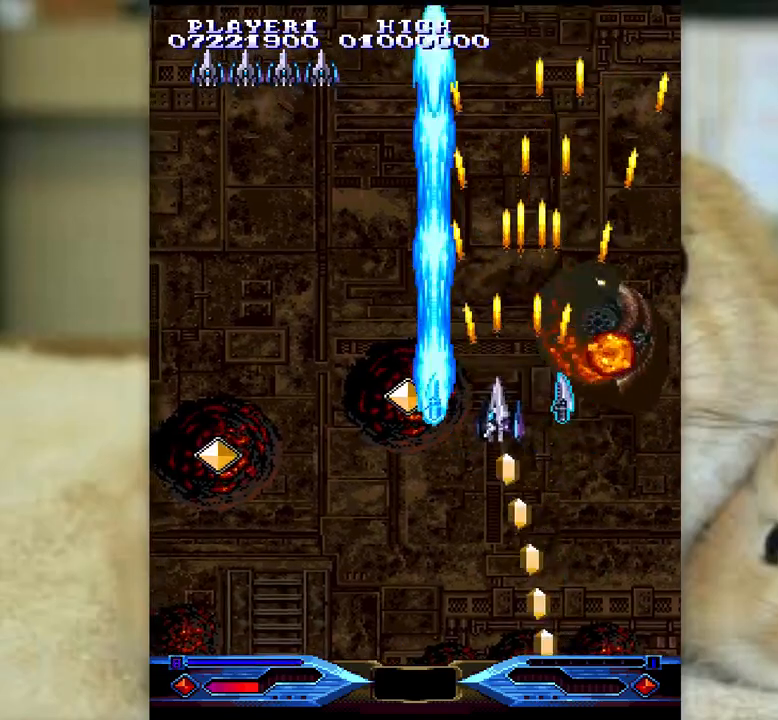
{"keys": ["ctrl", "j", "k"], "events": [[250, "k", "down"], [350, "k", "up"], [467, "k", "down"]]}
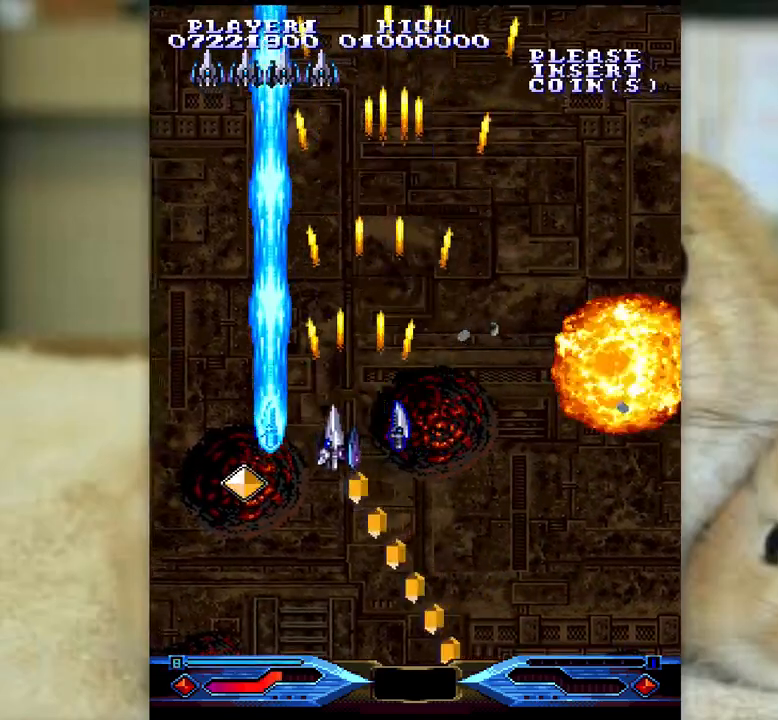
{"keys": ["ctrl", "semicolon"], "events": [[100, "k", "up"], [183, "l", "down"], [217, "semicolon", "down"], [233, "j", "up"], [350, "l", "up"]]}
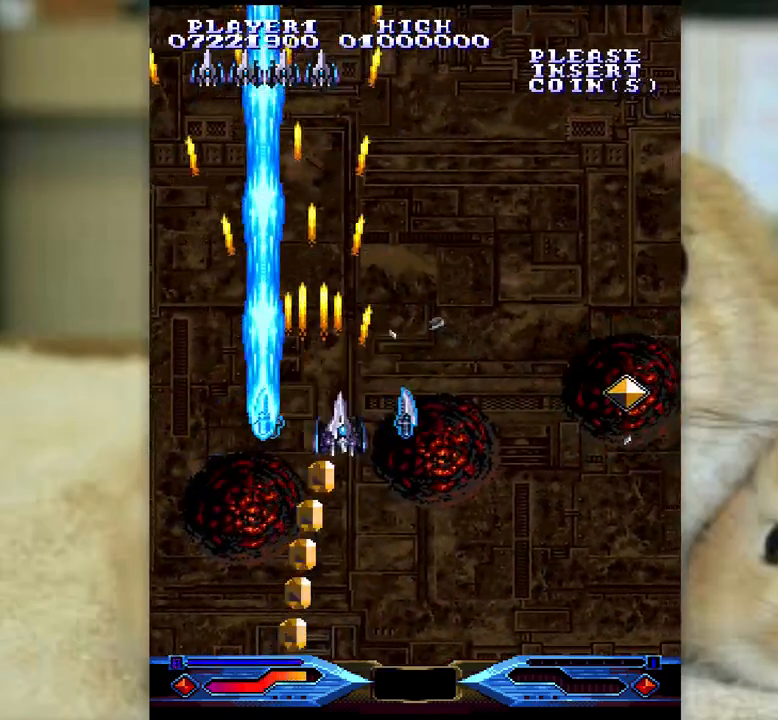
{"keys": ["ctrl", "semicolon"], "events": []}
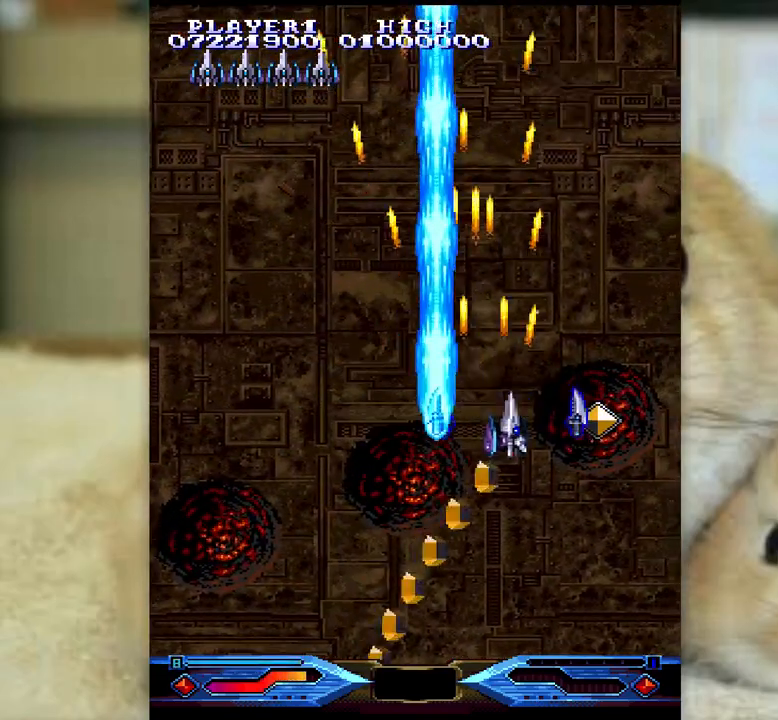
{"keys": ["ctrl", "j", "l"], "events": [[117, "l", "down"], [167, "j", "down"], [200, "semicolon", "up"]]}
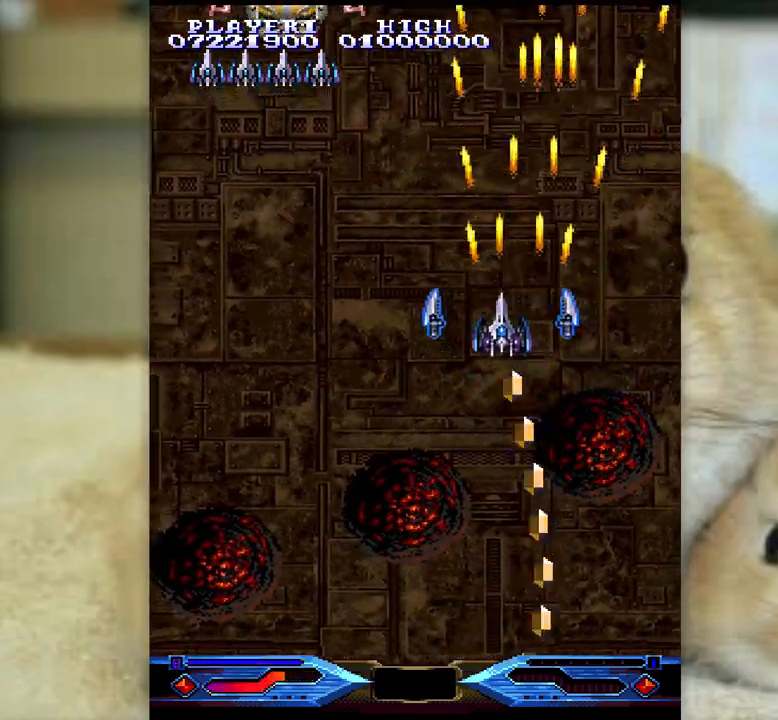
{"keys": ["ctrl"], "events": [[217, "j", "up"], [283, "semicolon", "down"], [483, "semicolon", "up"], [500, "l", "up"]]}
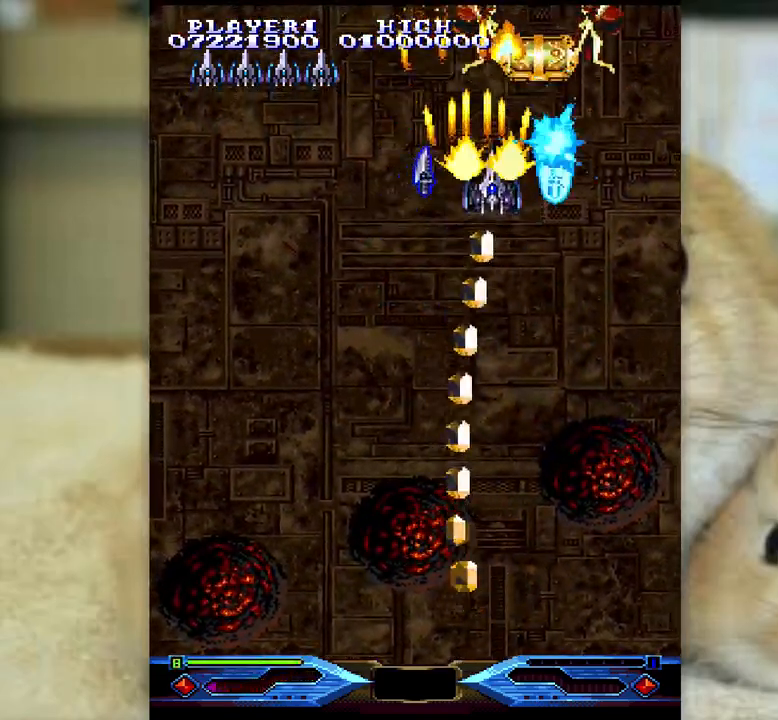
{"keys": ["ctrl", "l"], "events": [[167, "j", "down"], [300, "j", "up"], [367, "l", "down"], [417, "j", "down"], [500, "j", "up"]]}
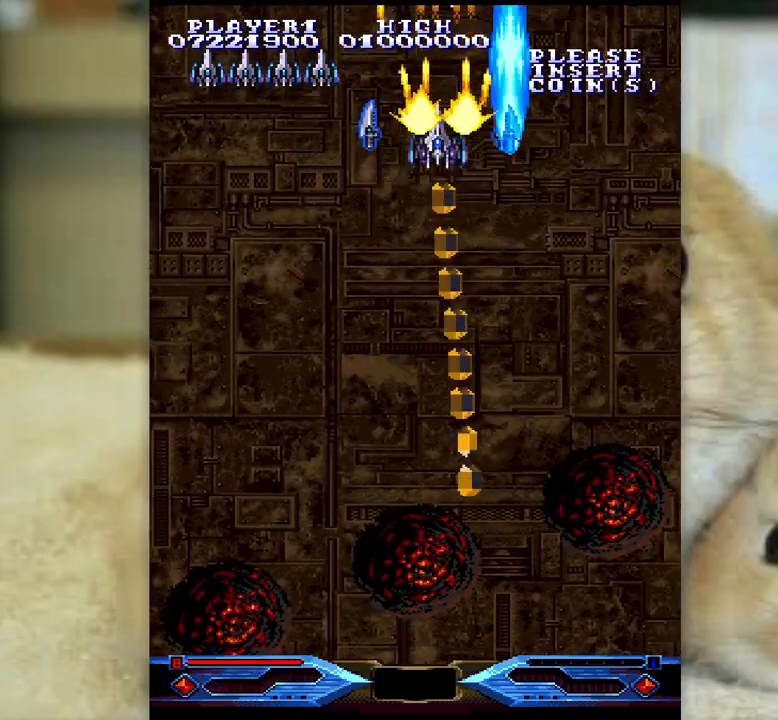
{"keys": ["ctrl"], "events": [[33, "l", "up"], [133, "l", "down"], [183, "j", "down"], [217, "j", "up"], [250, "l", "up"]]}
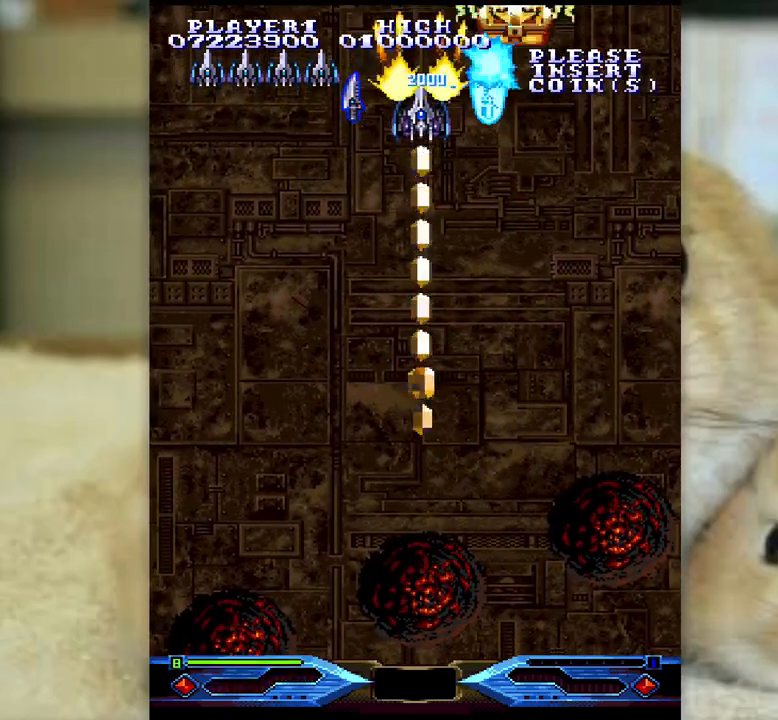
{"keys": ["ctrl"], "events": [[283, "j", "down"], [283, "l", "down"], [317, "j", "up"], [317, "l", "up"]]}
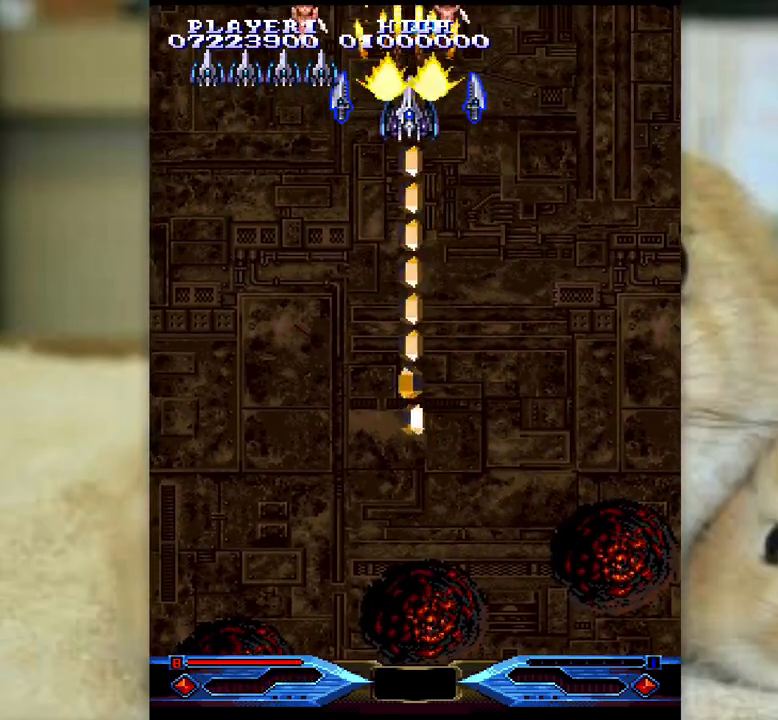
{"keys": ["ctrl"], "events": []}
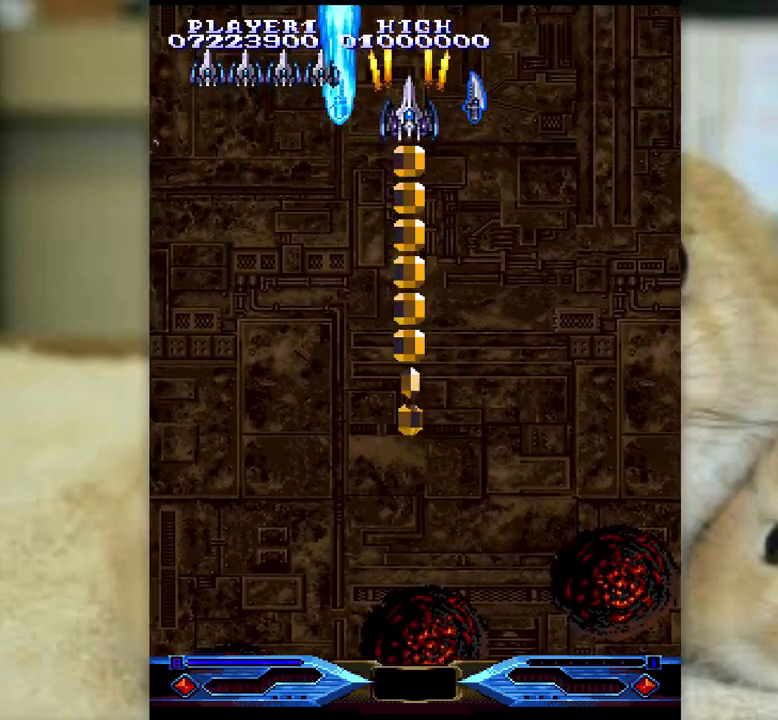
{"keys": ["ctrl"], "events": []}
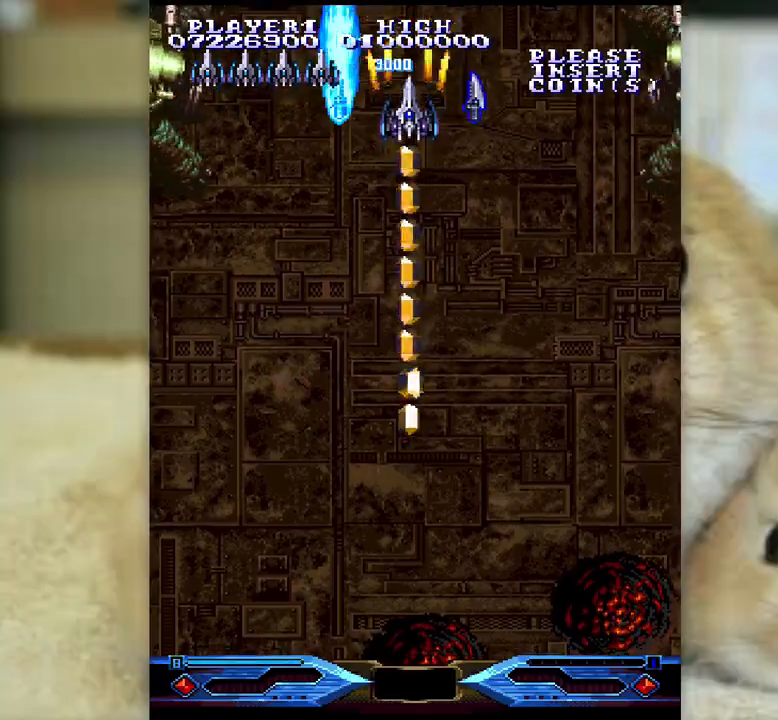
{"keys": ["ctrl"], "events": [[117, "l", "down"], [117, "semicolon", "down"], [133, "l", "up"], [133, "semicolon", "up"]]}
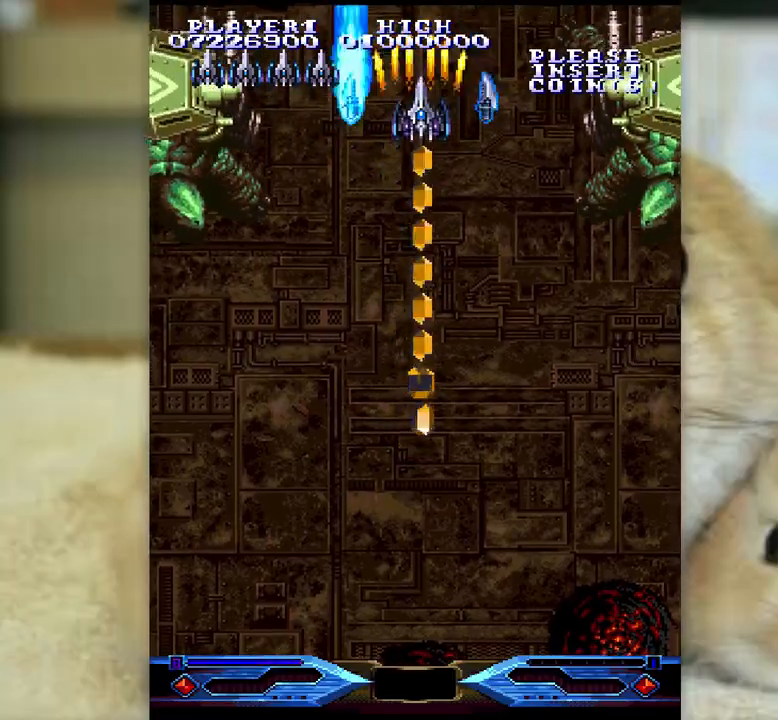
{"keys": ["ctrl"], "events": [[117, "j", "down"], [117, "l", "down"], [150, "j", "up"], [150, "l", "up"]]}
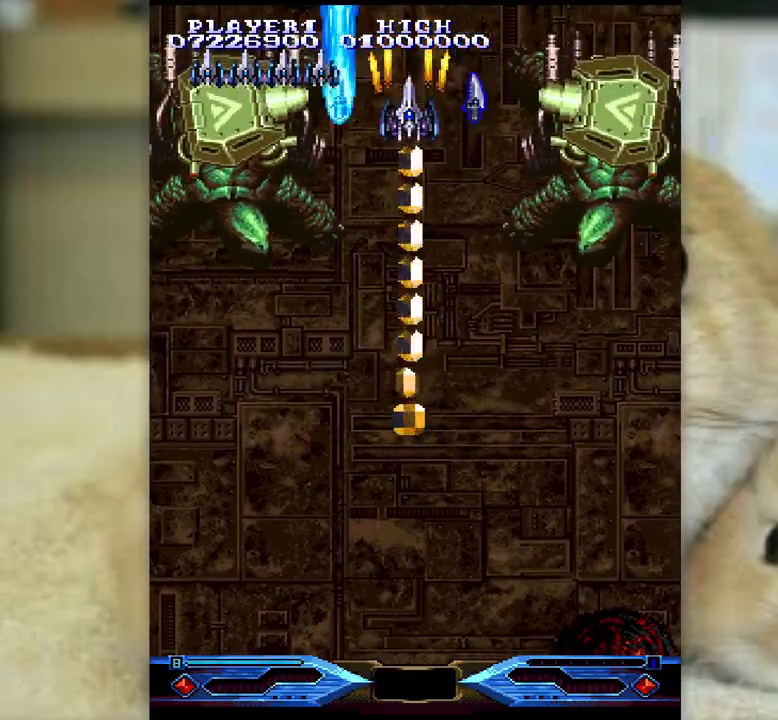
{"keys": ["ctrl"], "events": [[50, "k", "down"], [50, "semicolon", "down"], [83, "k", "up"], [100, "semicolon", "up"], [433, "k", "down"], [500, "k", "up"]]}
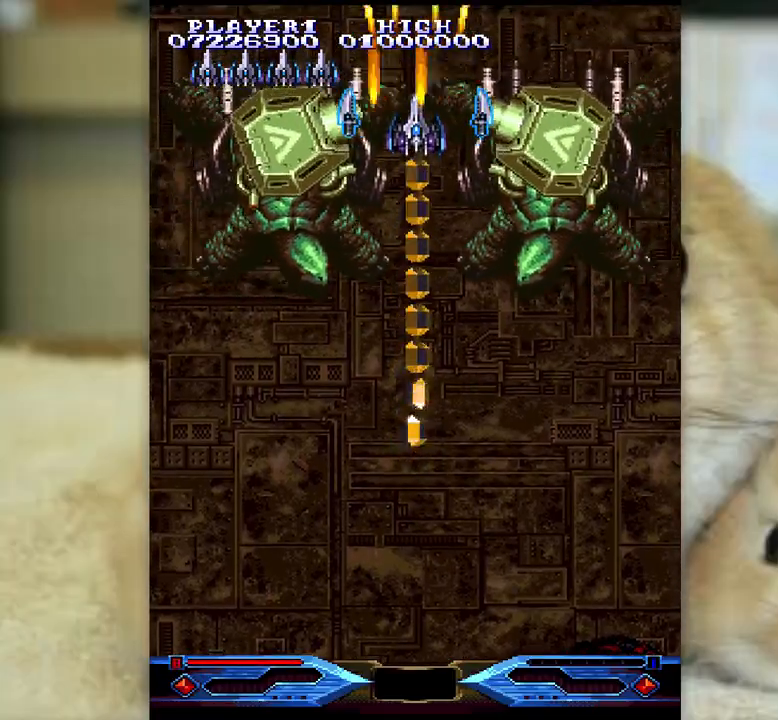
{"keys": ["ctrl"], "events": [[267, "k", "down"], [300, "k", "up"]]}
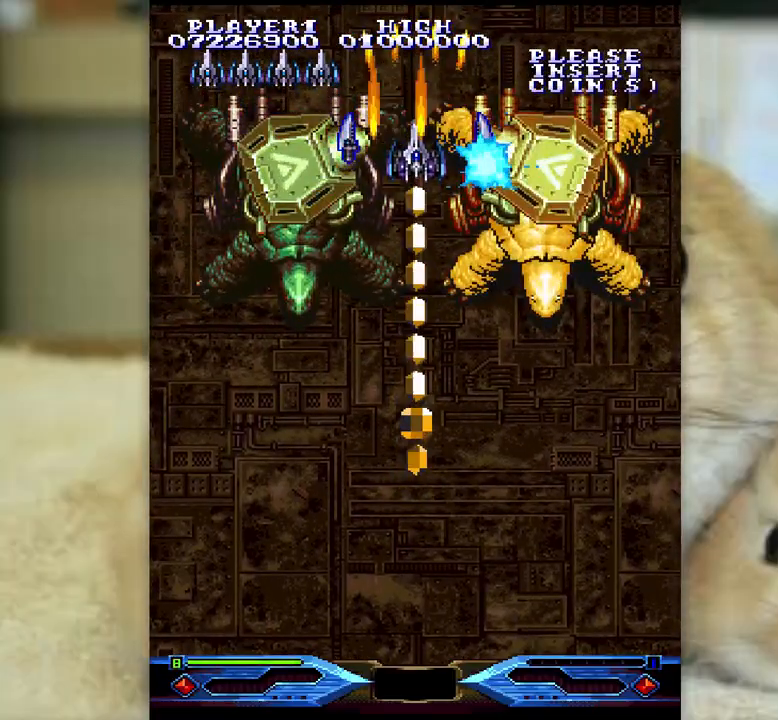
{"keys": ["ctrl"], "events": [[83, "k", "down"], [150, "k", "up"]]}
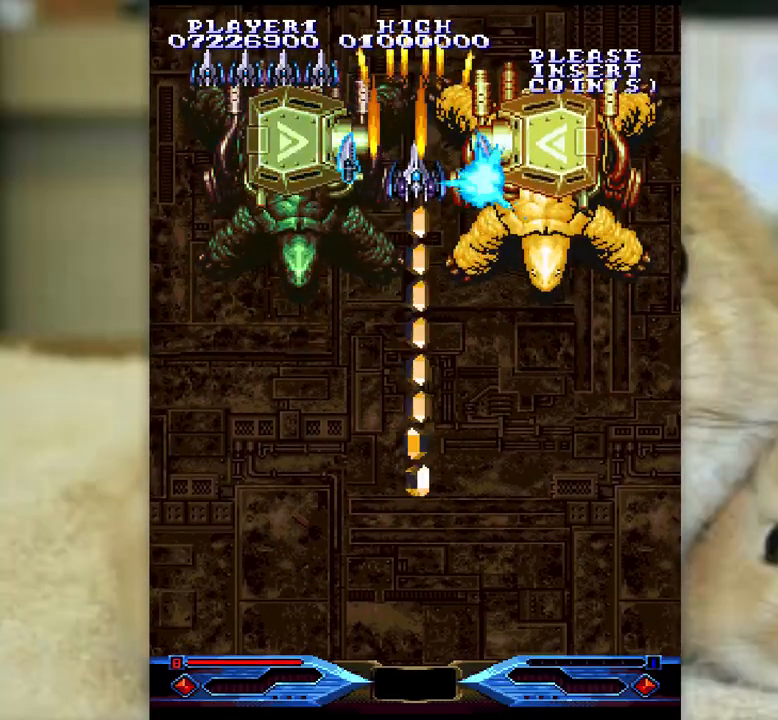
{"keys": ["ctrl"], "events": [[217, "l", "down"], [250, "l", "up"]]}
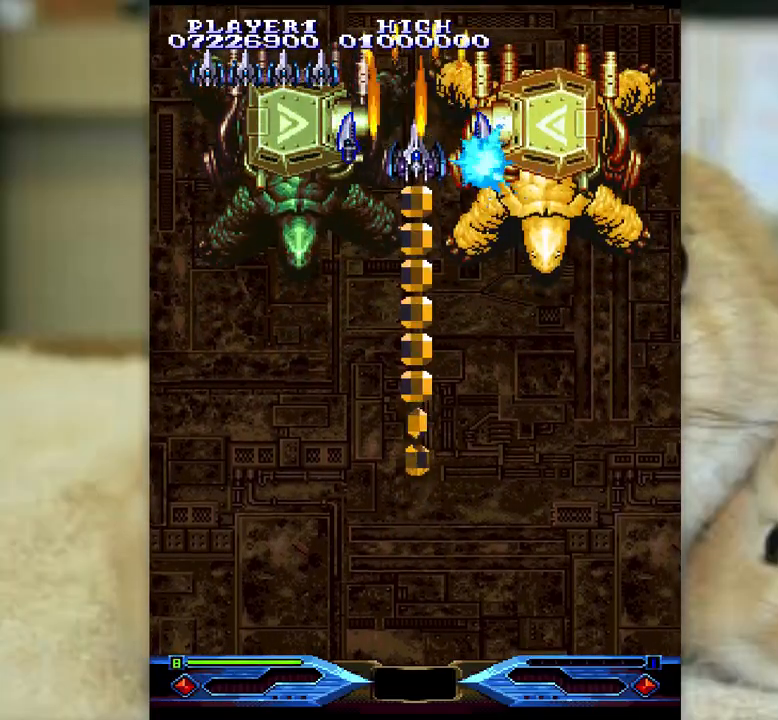
{"keys": ["ctrl"], "events": [[250, "l", "down"], [300, "l", "up"], [433, "l", "down"], [483, "l", "up"]]}
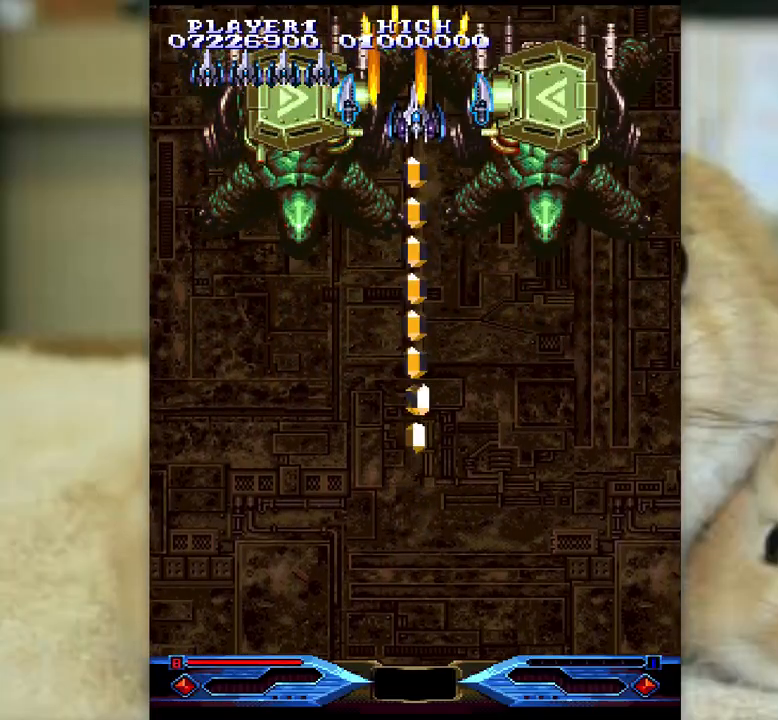
{"keys": ["ctrl"], "events": [[300, "l", "down"], [350, "l", "up"]]}
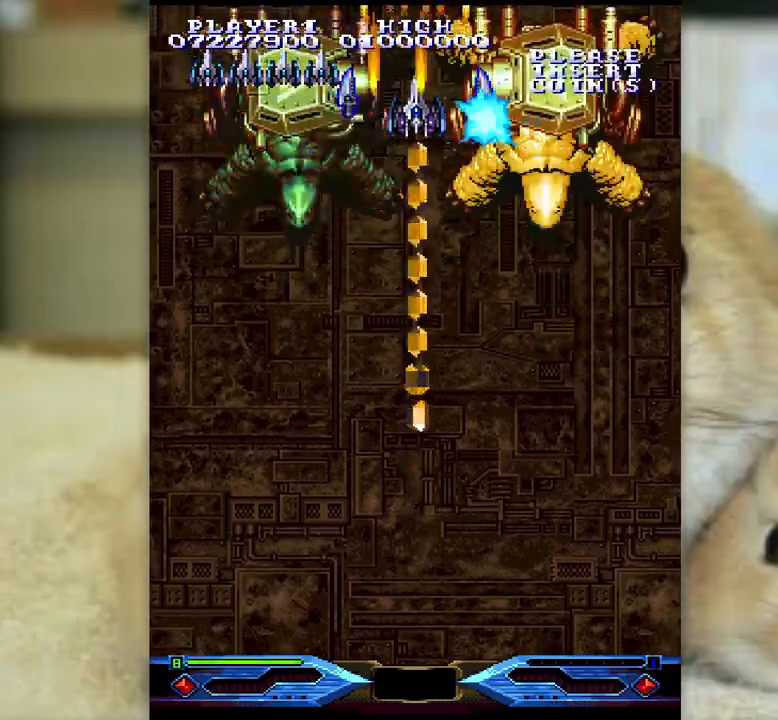
{"keys": ["ctrl"], "events": [[217, "k", "down"], [250, "k", "up"], [417, "k", "down"], [450, "k", "up"]]}
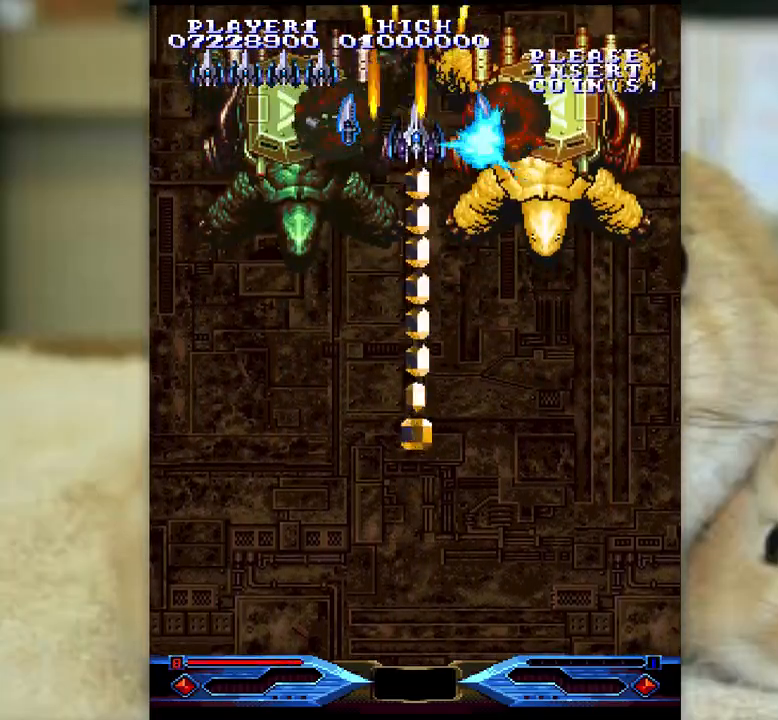
{"keys": ["ctrl"], "events": [[67, "k", "down"], [117, "k", "up"], [267, "k", "down"], [317, "k", "up"]]}
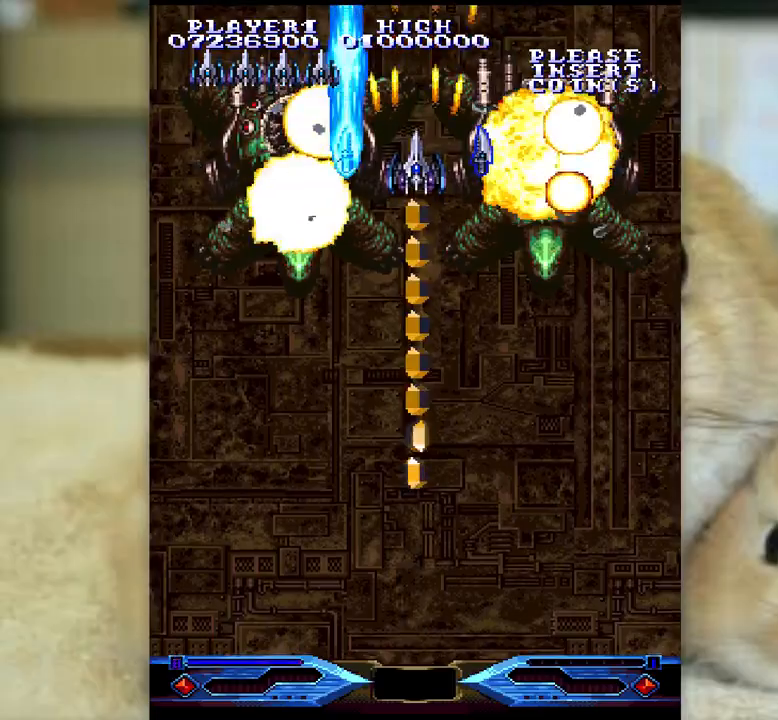
{"keys": ["ctrl", "j"], "events": [[33, "k", "down"], [100, "k", "up"], [233, "j", "down"]]}
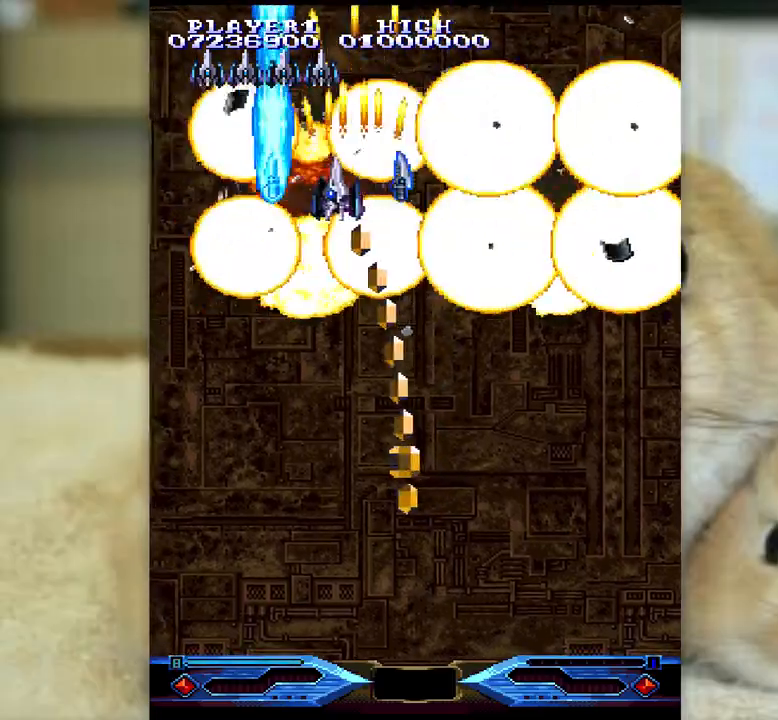
{"keys": ["ctrl"], "events": [[33, "semicolon", "down"], [83, "j", "up"], [400, "semicolon", "up"]]}
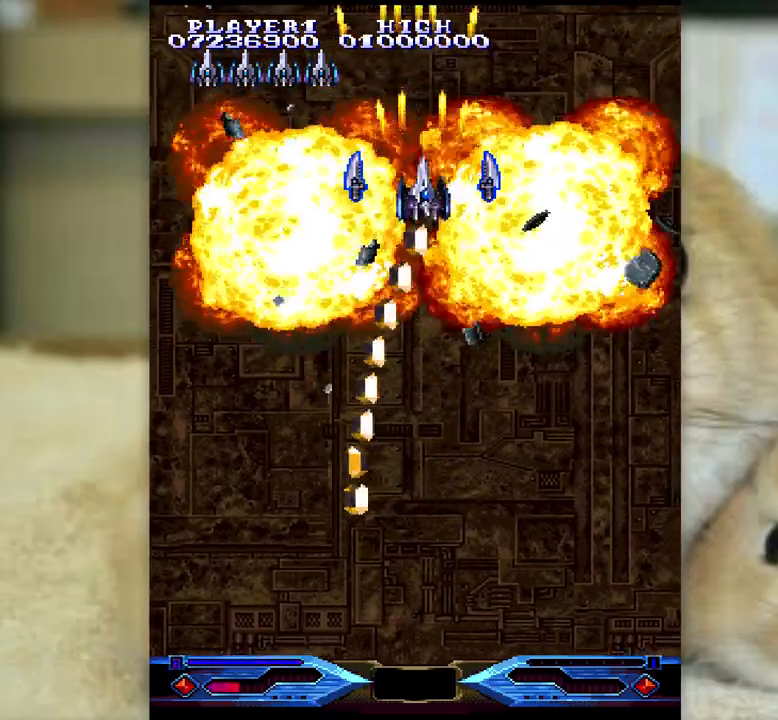
{"keys": ["ctrl"], "events": [[217, "l", "down"], [267, "l", "up"], [433, "j", "down"], [433, "l", "down"], [467, "j", "up"], [467, "l", "up"]]}
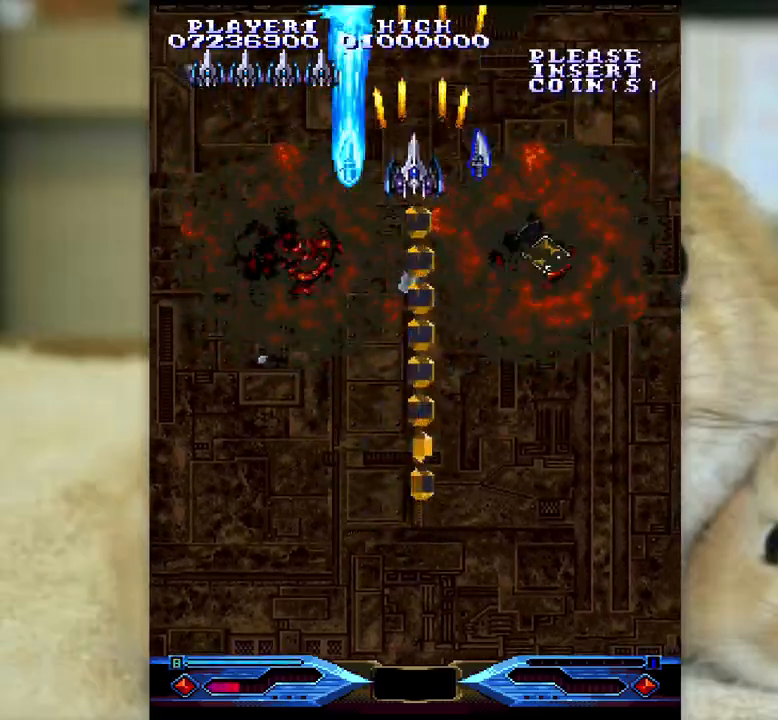
{"keys": ["ctrl", "l"], "events": [[467, "l", "down"]]}
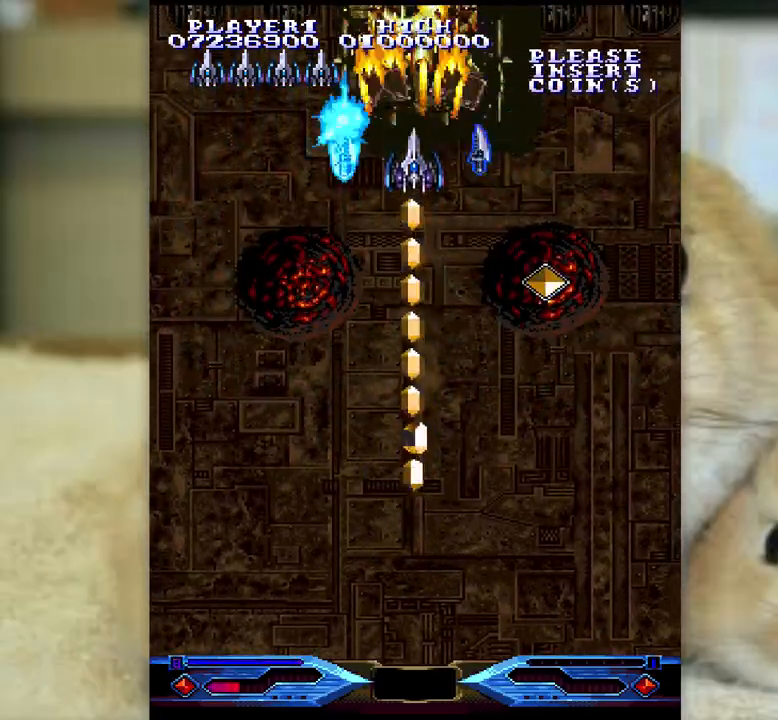
{"keys": ["ctrl"], "events": [[17, "l", "up"], [250, "k", "down"], [250, "semicolon", "down"], [267, "k", "up"], [267, "semicolon", "up"]]}
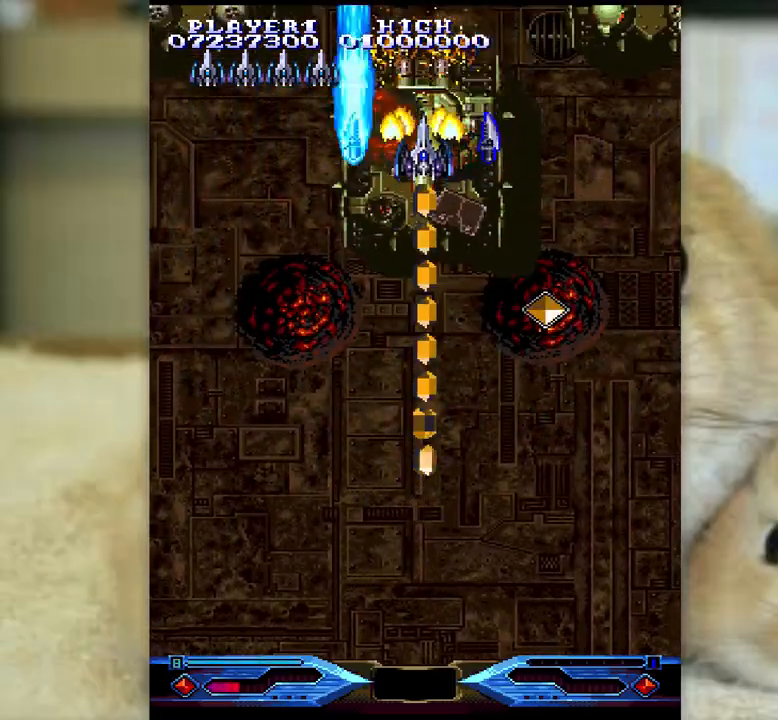
{"keys": ["ctrl", "k"], "events": [[83, "k", "down"], [150, "k", "up"], [250, "k", "down"], [333, "k", "up"], [450, "k", "down"]]}
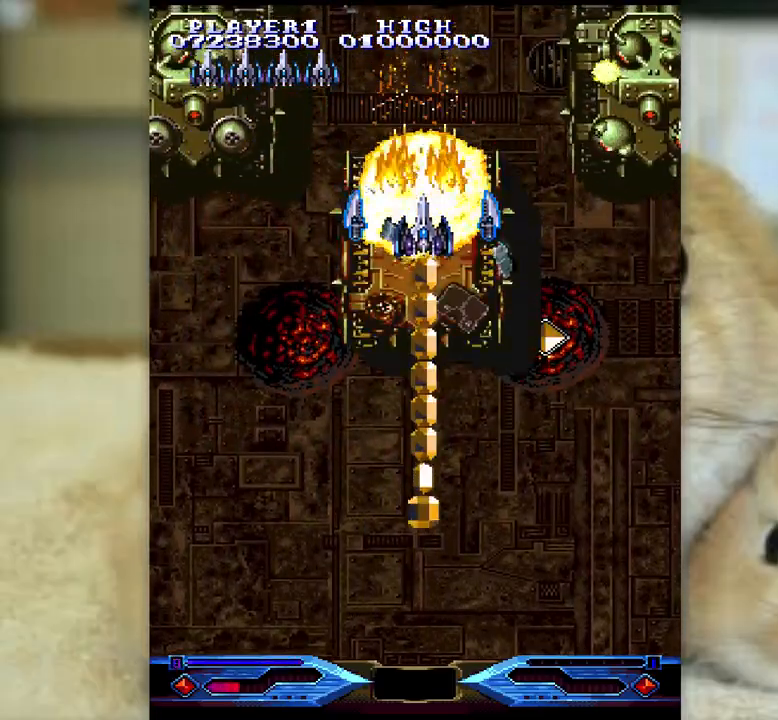
{"keys": ["ctrl"], "events": [[33, "k", "up"], [133, "k", "down"], [200, "k", "up"], [350, "k", "down"], [417, "k", "up"]]}
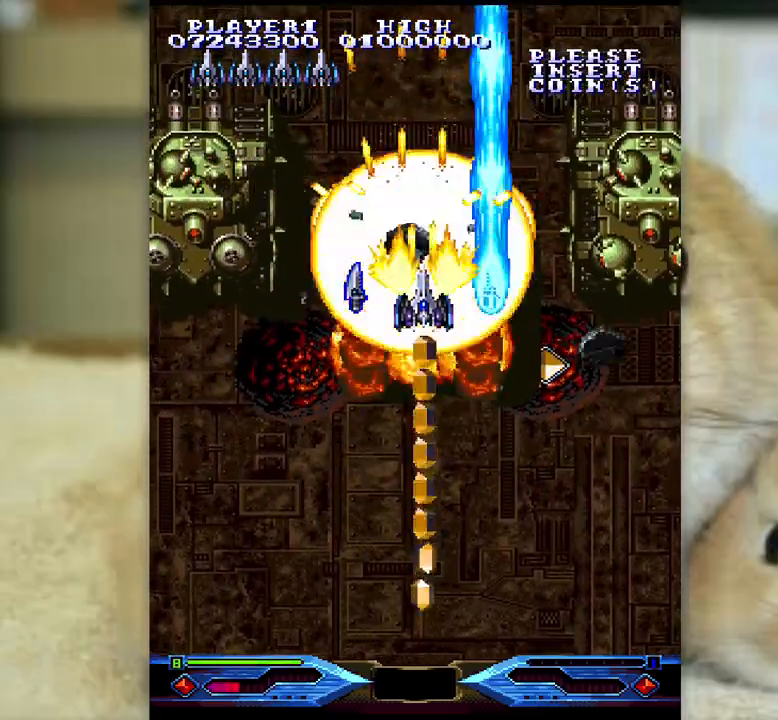
{"keys": ["ctrl"], "events": [[50, "k", "down"], [100, "k", "up"], [233, "k", "down"], [283, "k", "up"]]}
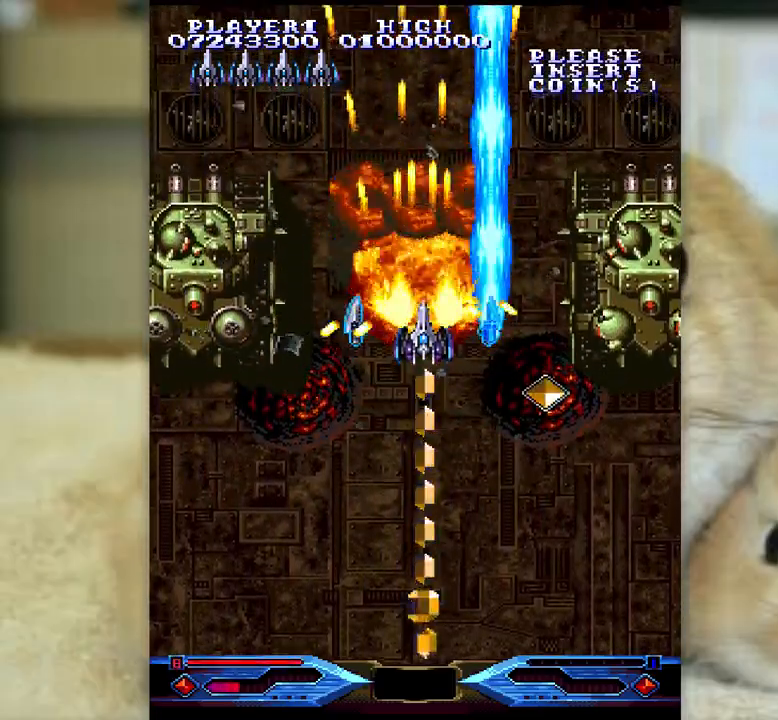
{"keys": ["ctrl"], "events": [[133, "l", "down"], [250, "l", "up"]]}